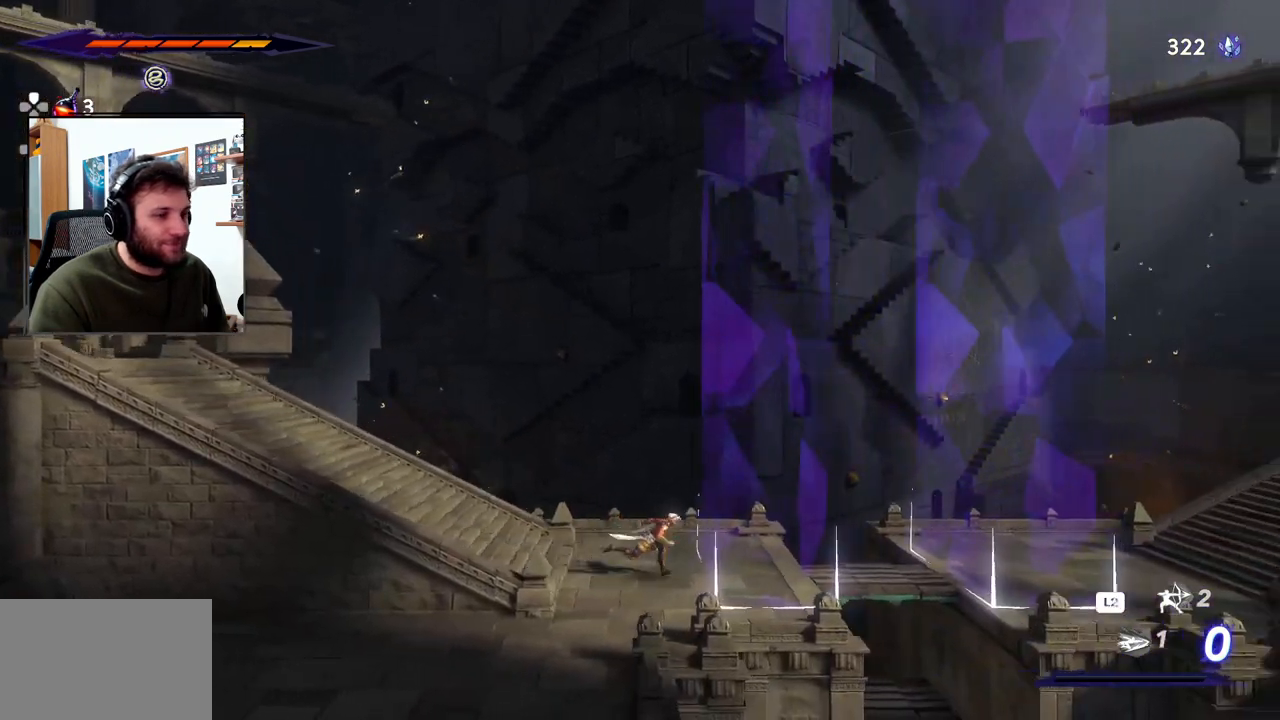
Gameplay with a controller (PlayStation layout); each line is a JSON object with the inputs held at the frame after it. "events" lists button and stick changes between this image and that frame as [ms after this image, input, new state], when the widget could be followed in between.
{"buttons": ["R2"], "left_stick": "right", "right_stick": "center", "events": []}
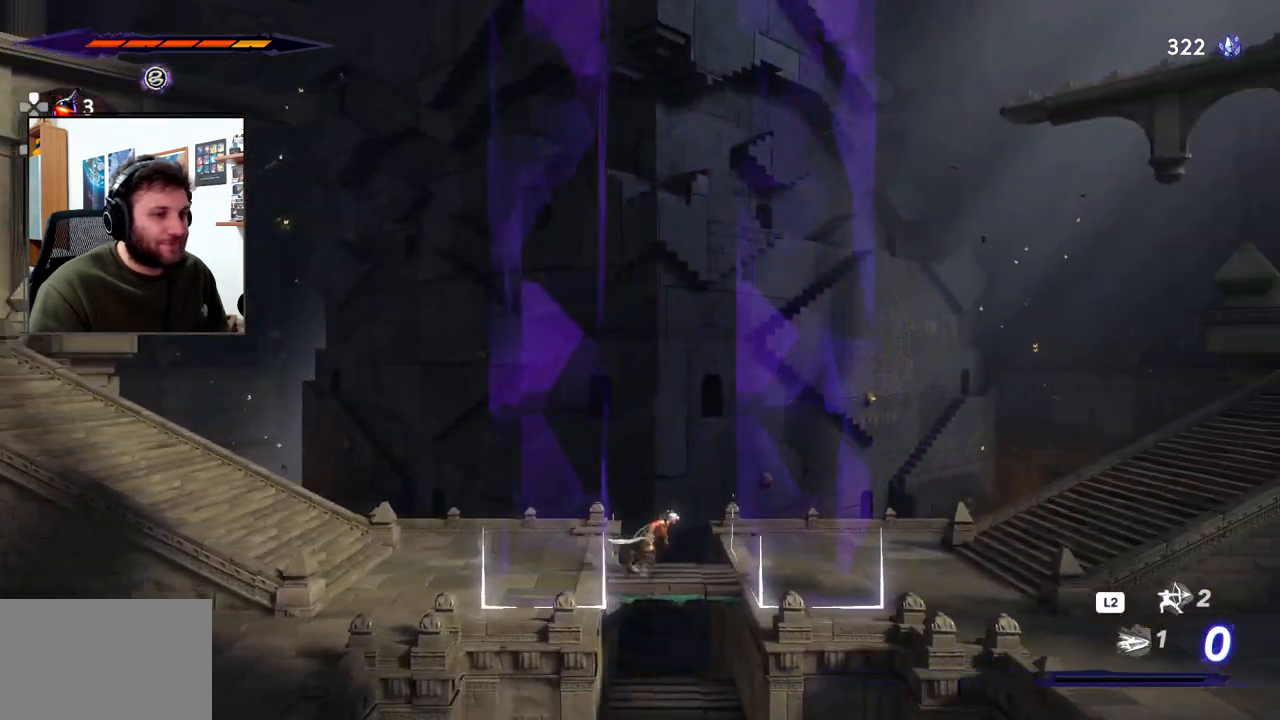
{"buttons": ["R2"], "left_stick": "right", "right_stick": "center", "events": []}
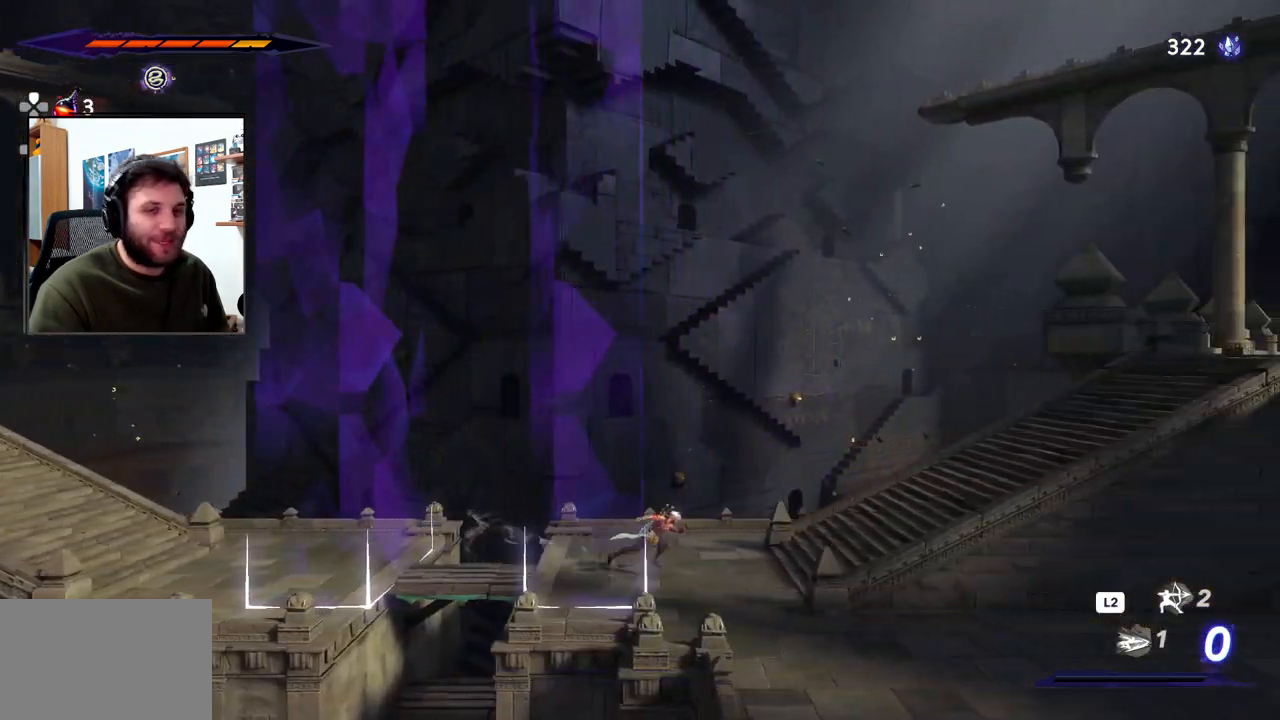
{"buttons": ["R2"], "left_stick": "right", "right_stick": "center", "events": []}
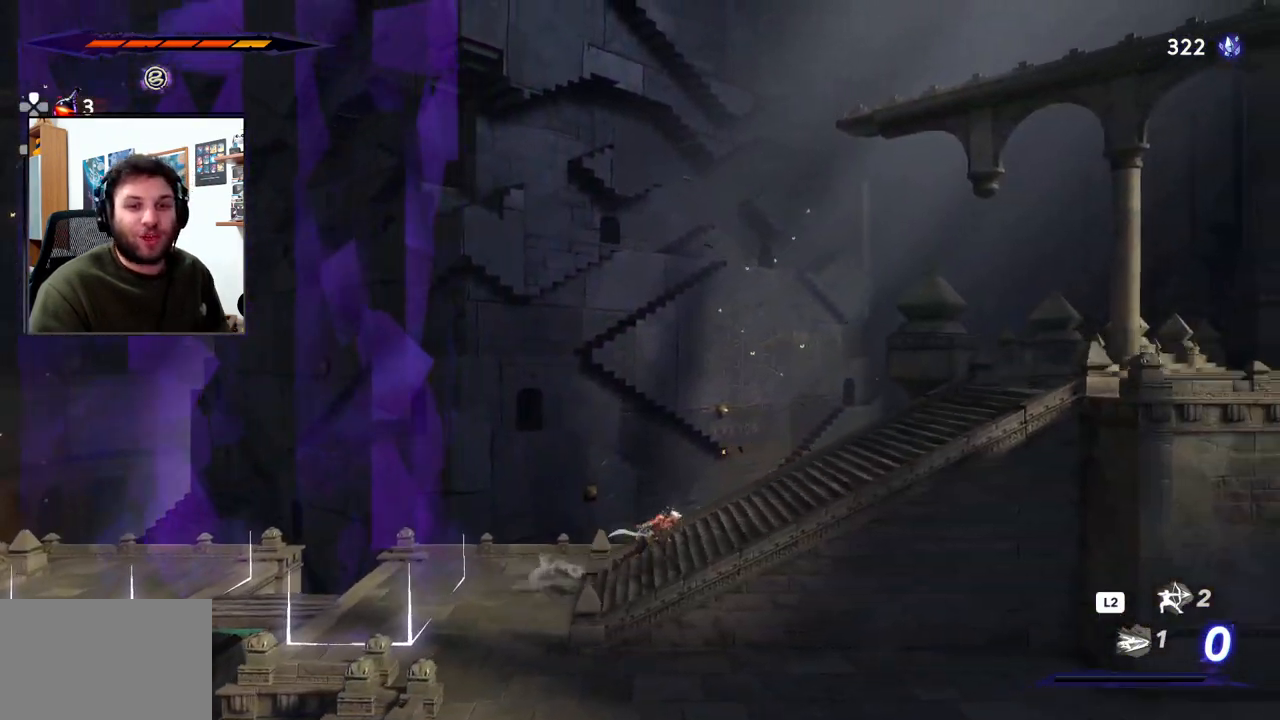
{"buttons": ["R2"], "left_stick": "right", "right_stick": "center", "events": []}
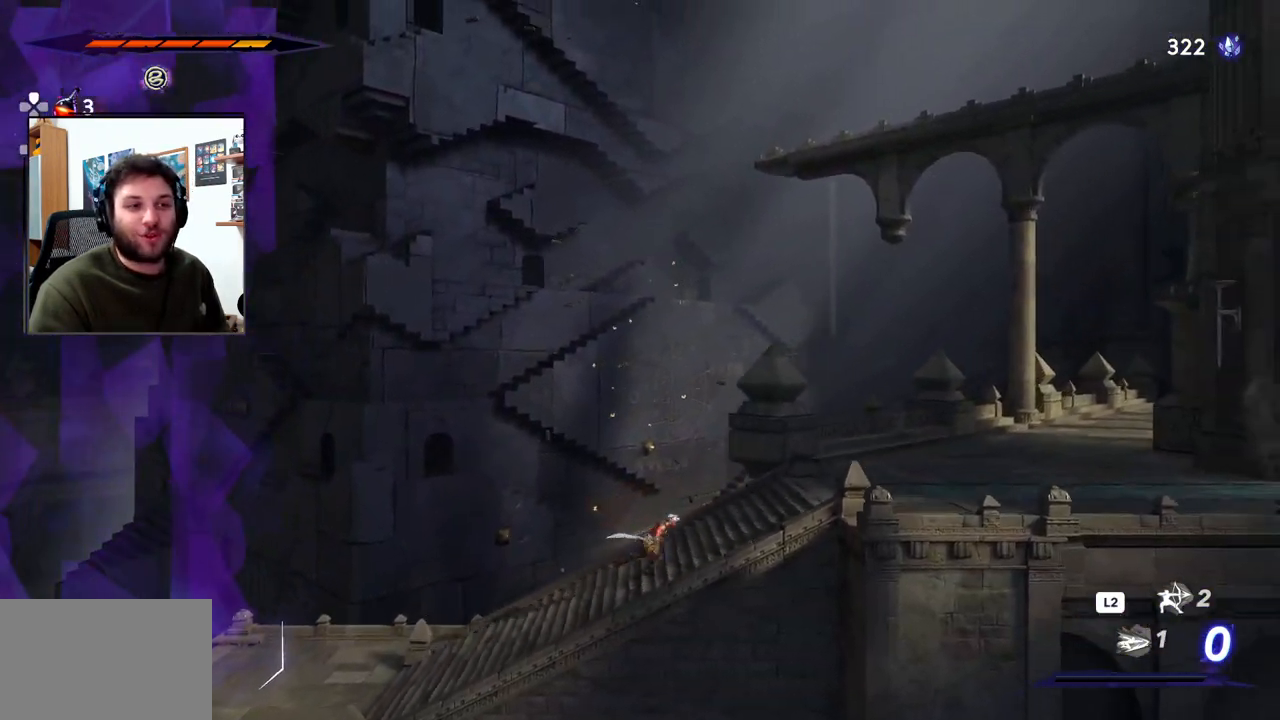
{"buttons": ["R2"], "left_stick": "right", "right_stick": "center", "events": []}
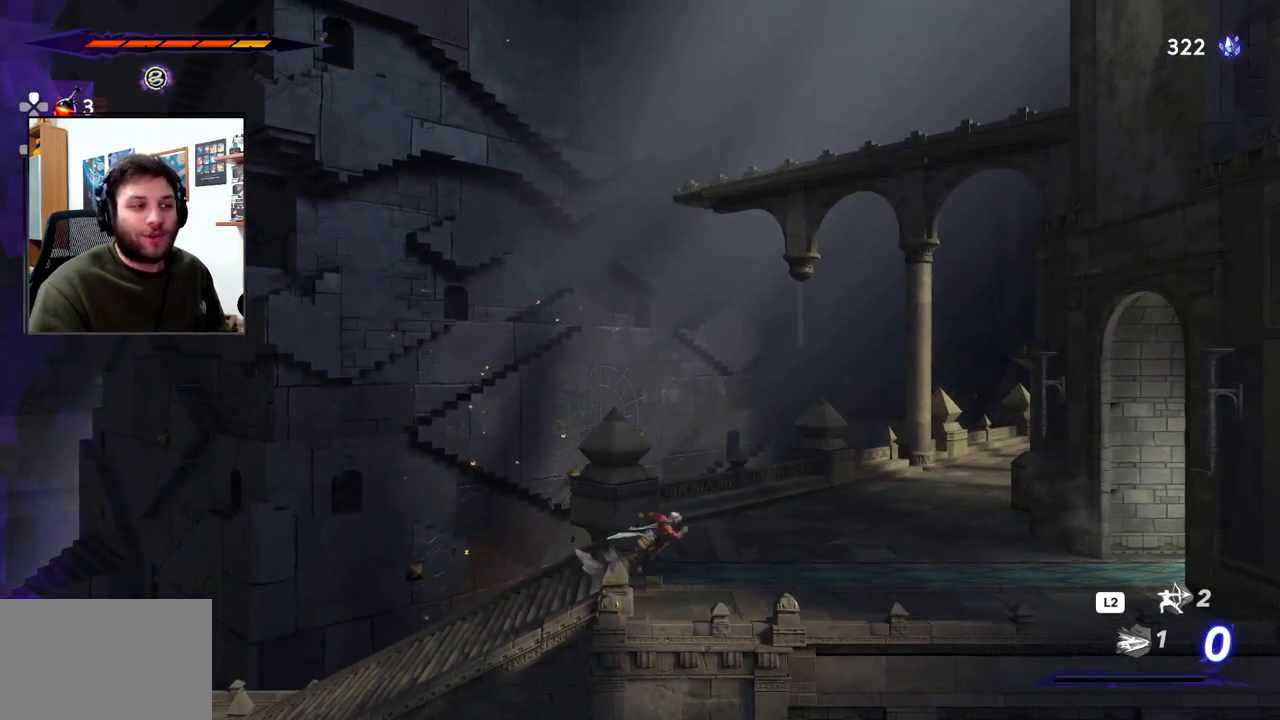
{"buttons": [], "left_stick": "center", "right_stick": "center", "events": [[300, "R2", "up"], [350, "left_stick", "center"]]}
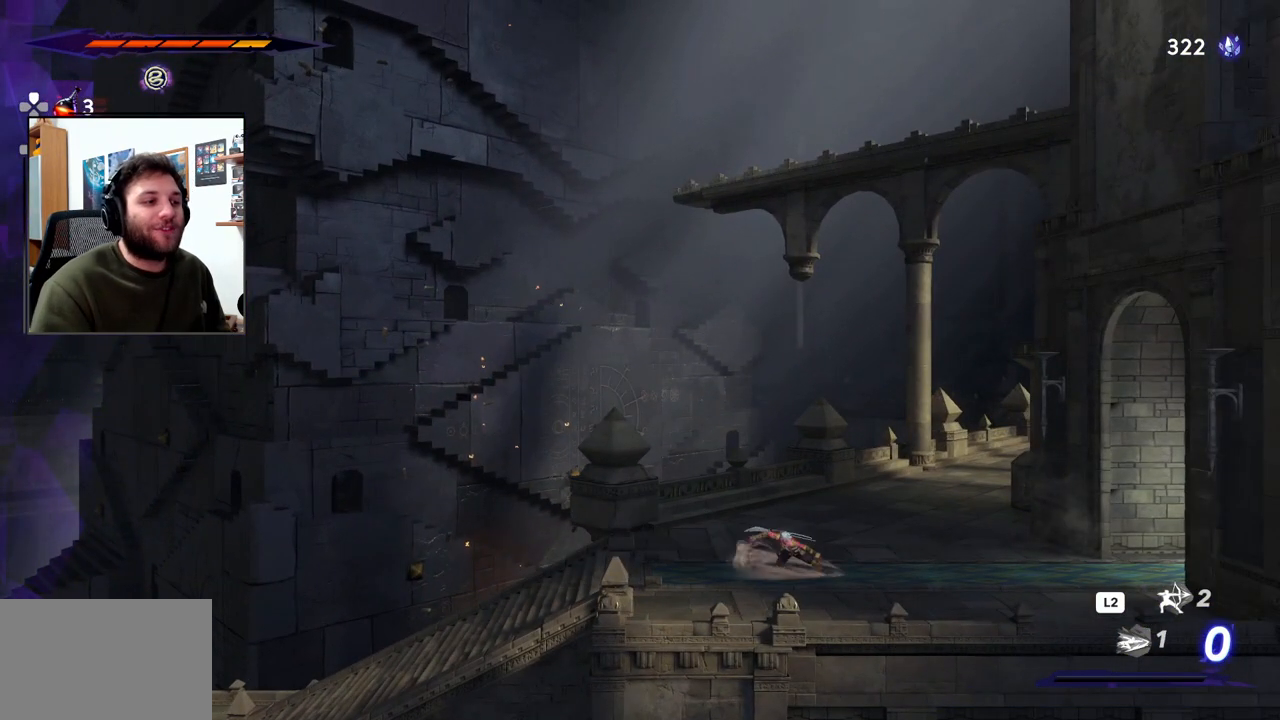
{"buttons": [], "left_stick": "center", "right_stick": "center", "events": [[183, "left_stick", "up-left"], [350, "left_stick", "center"]]}
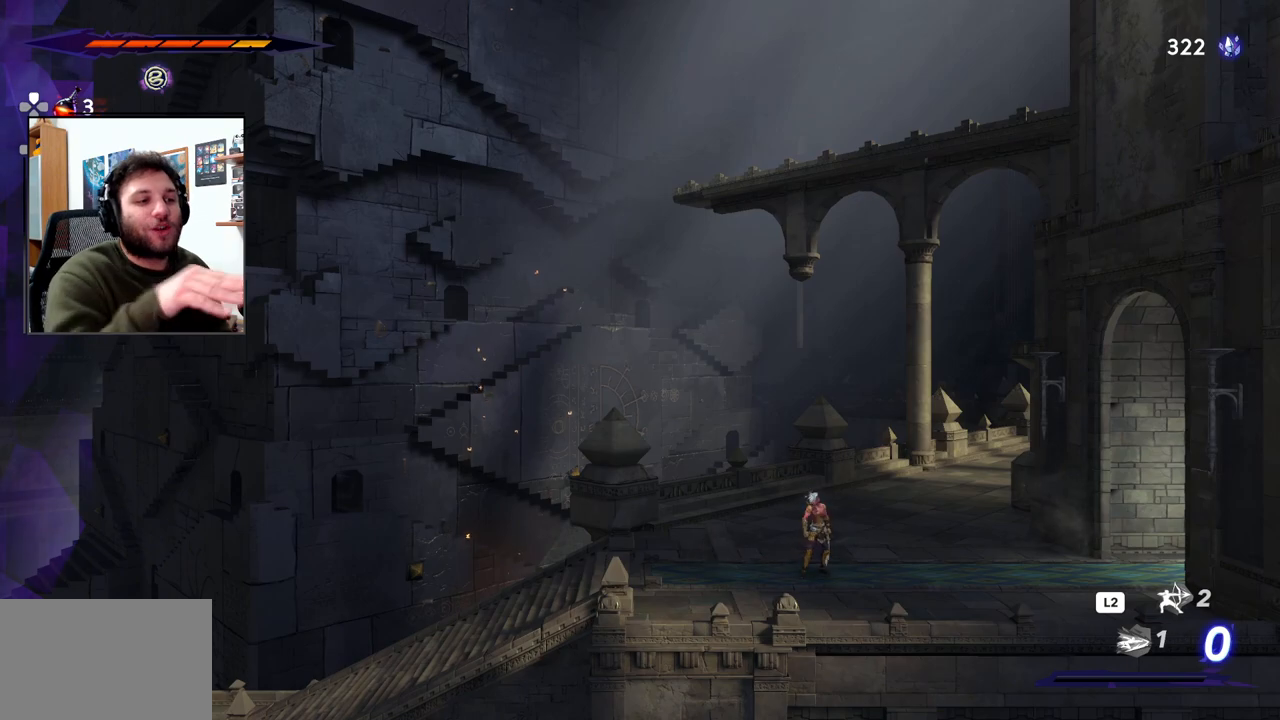
{"buttons": [], "left_stick": "up", "right_stick": "center", "events": [[33, "left_stick", "up"], [183, "left_stick", "center"], [383, "left_stick", "up"]]}
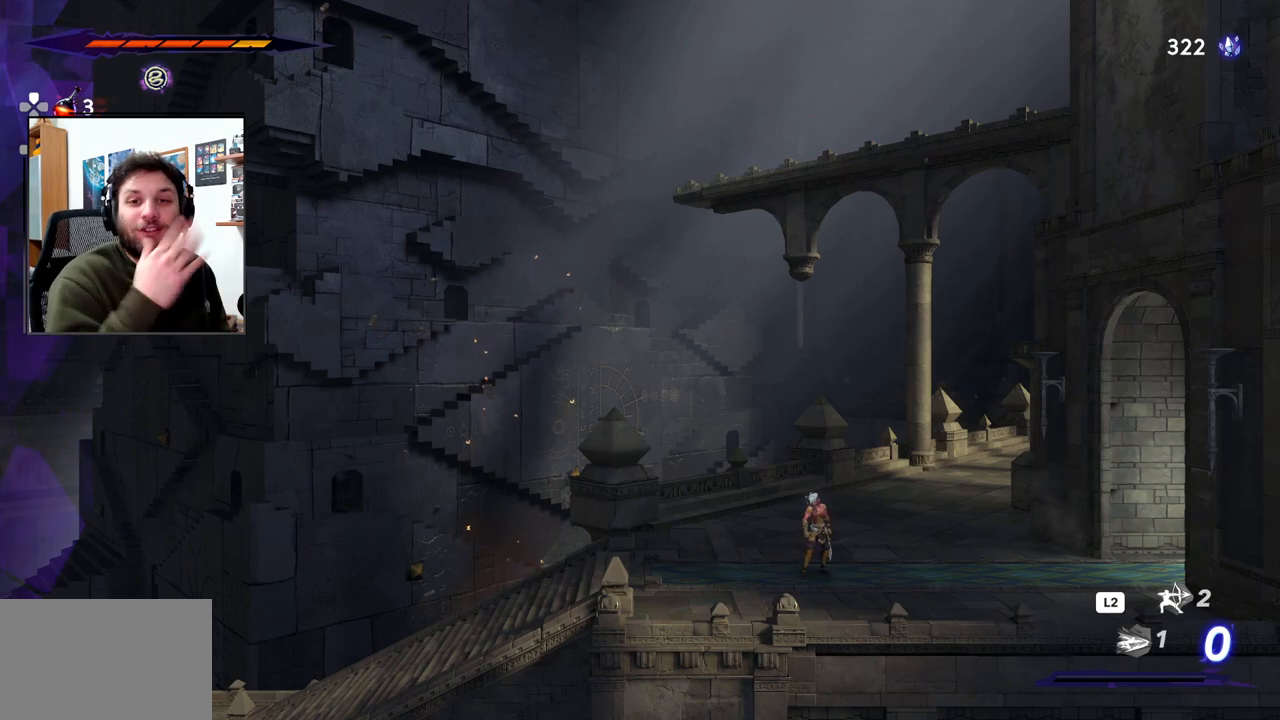
{"buttons": [], "left_stick": "center", "right_stick": "center", "events": [[100, "left_stick", "center"]]}
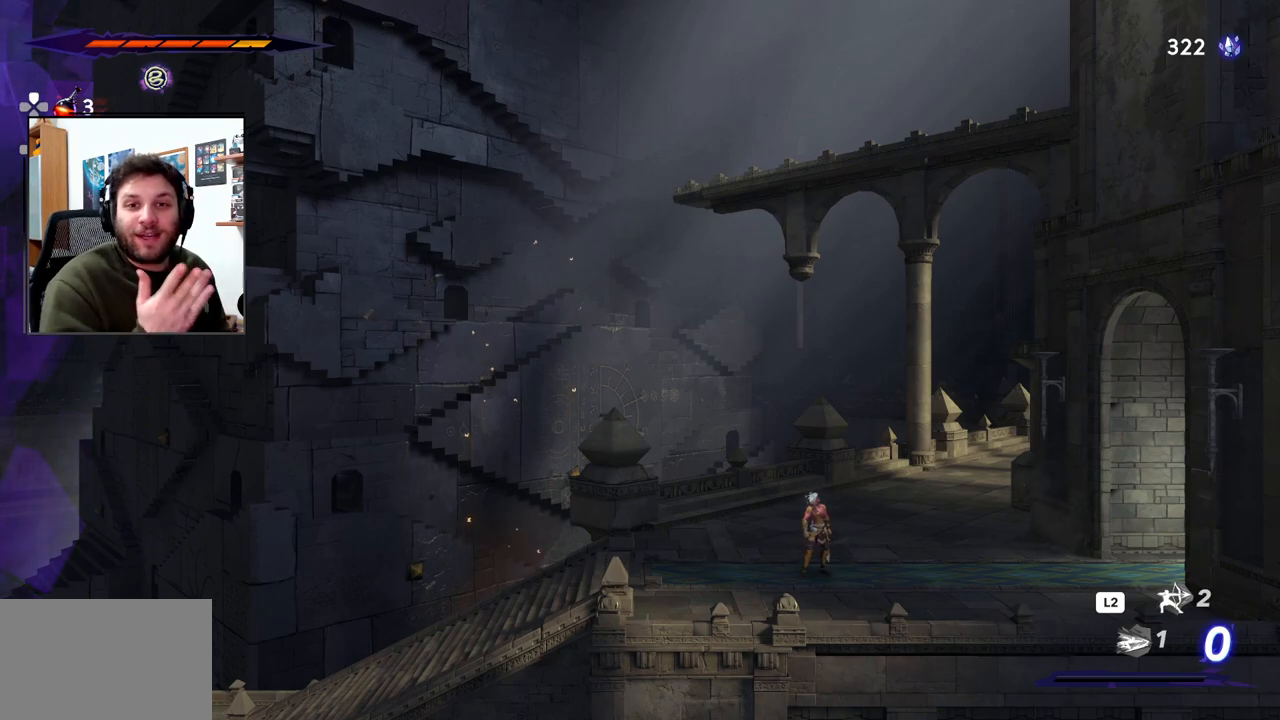
{"buttons": [], "left_stick": "center", "right_stick": "center", "events": []}
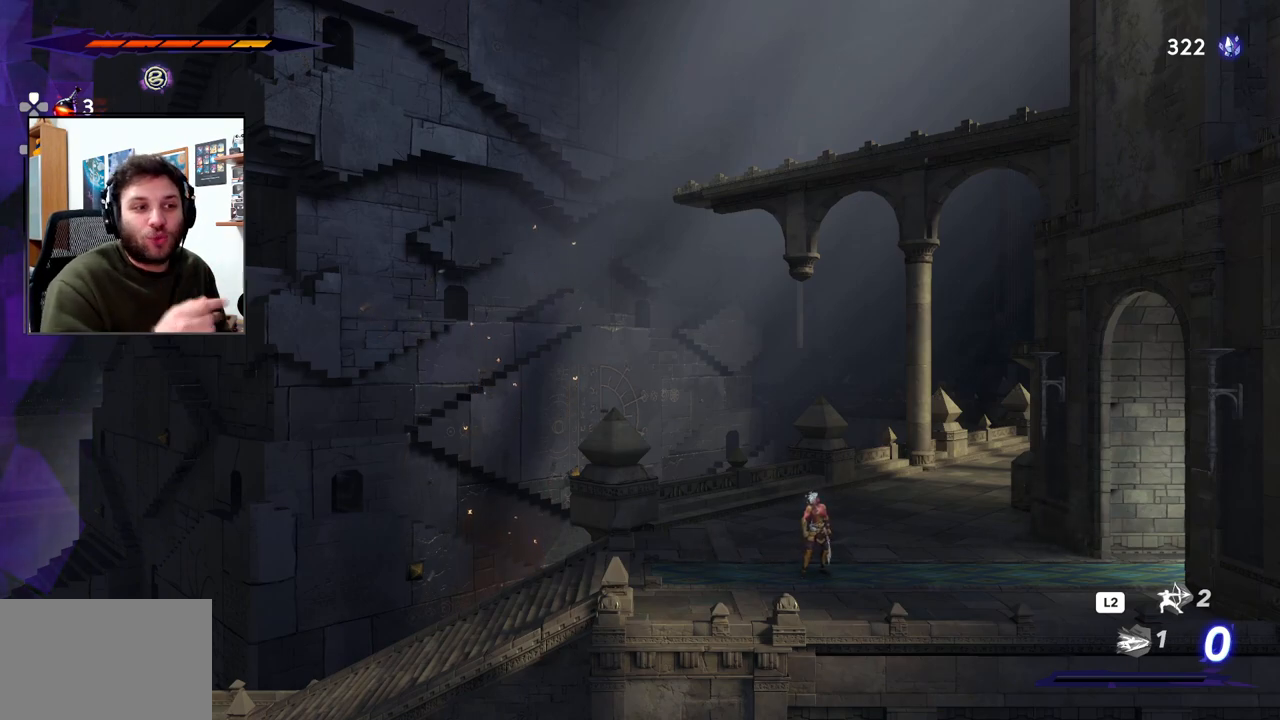
{"buttons": [], "left_stick": "center", "right_stick": "center", "events": [[17, "left_stick", "up"], [183, "left_stick", "center"]]}
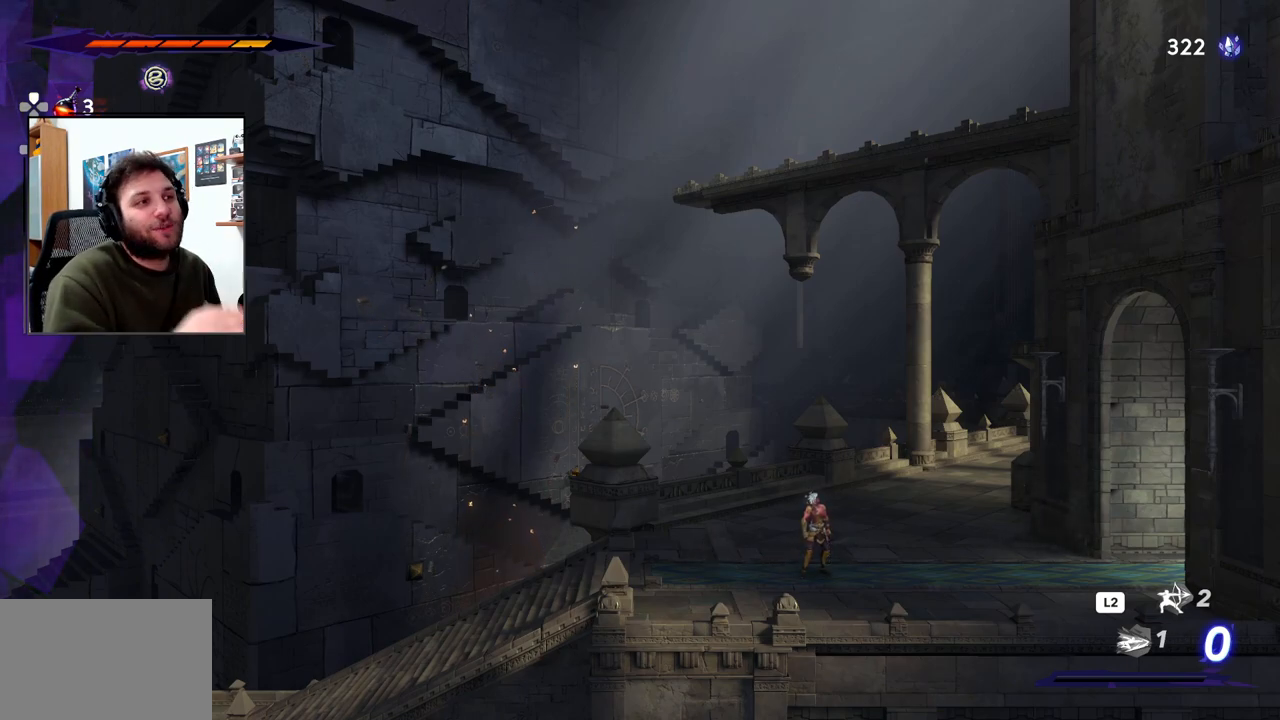
{"buttons": [], "left_stick": "center", "right_stick": "center", "events": []}
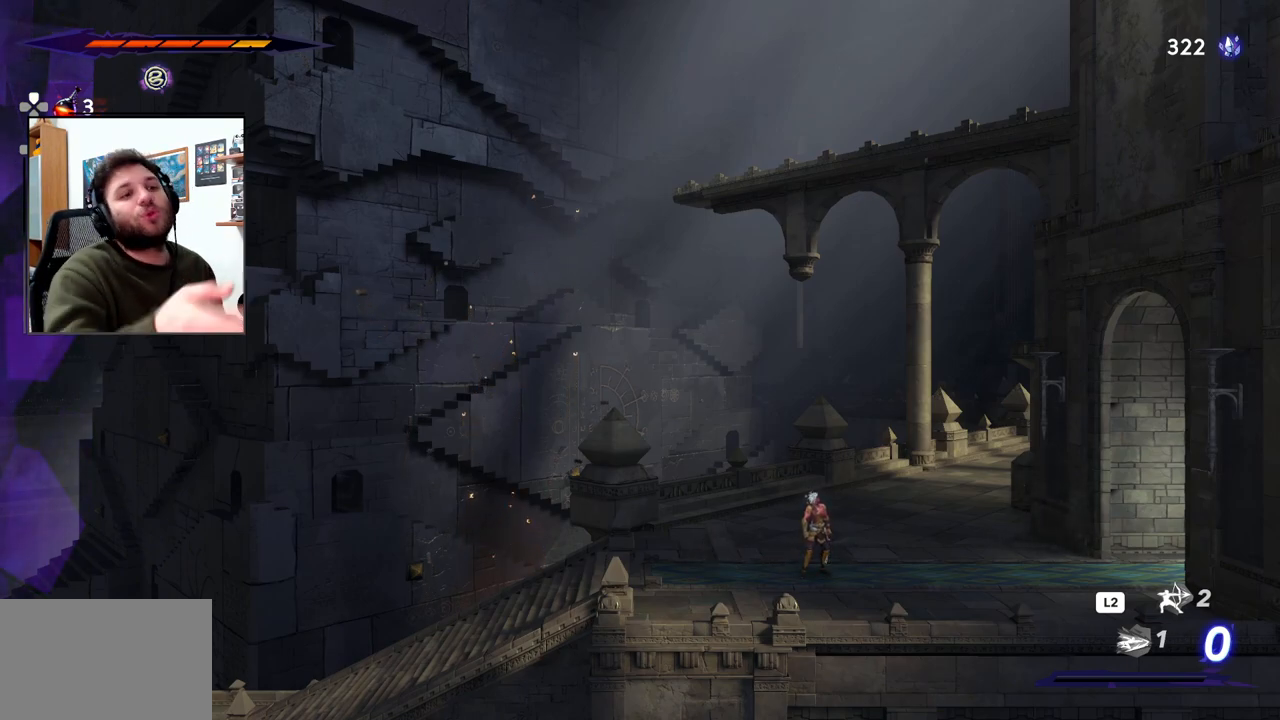
{"buttons": [], "left_stick": "center", "right_stick": "center", "events": []}
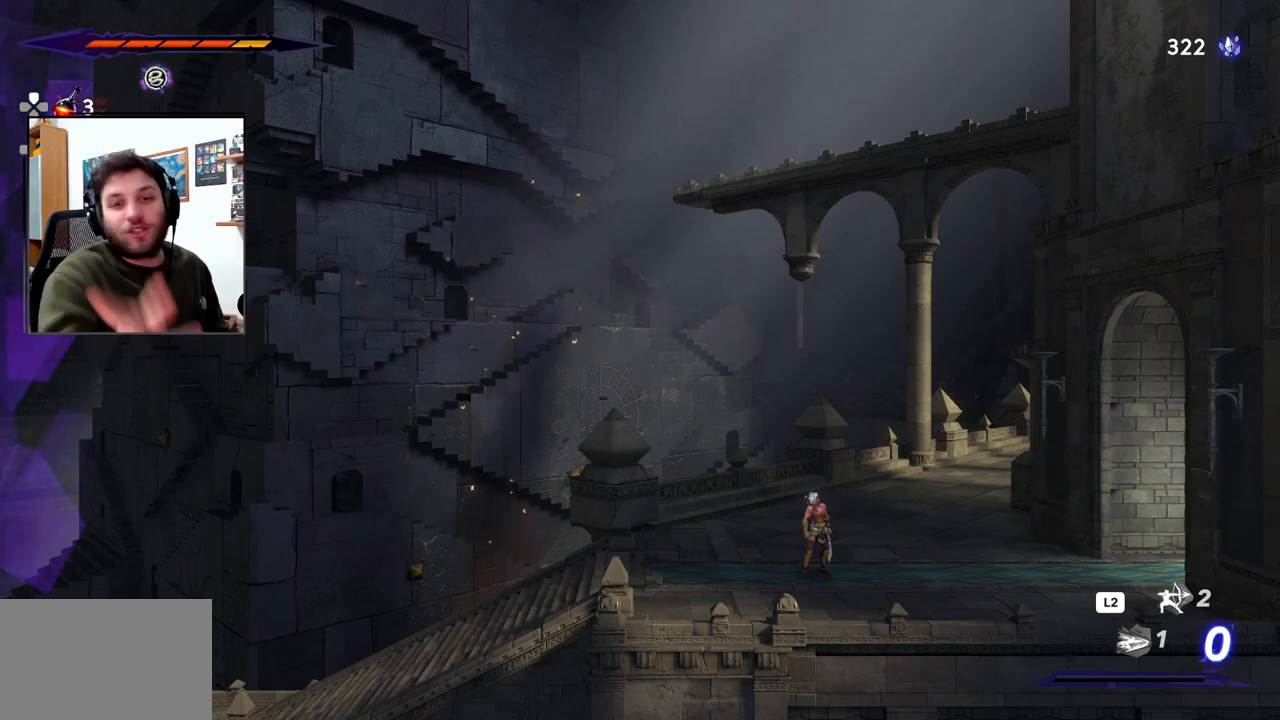
{"buttons": [], "left_stick": "left", "right_stick": "center", "events": [[300, "left_stick", "left"]]}
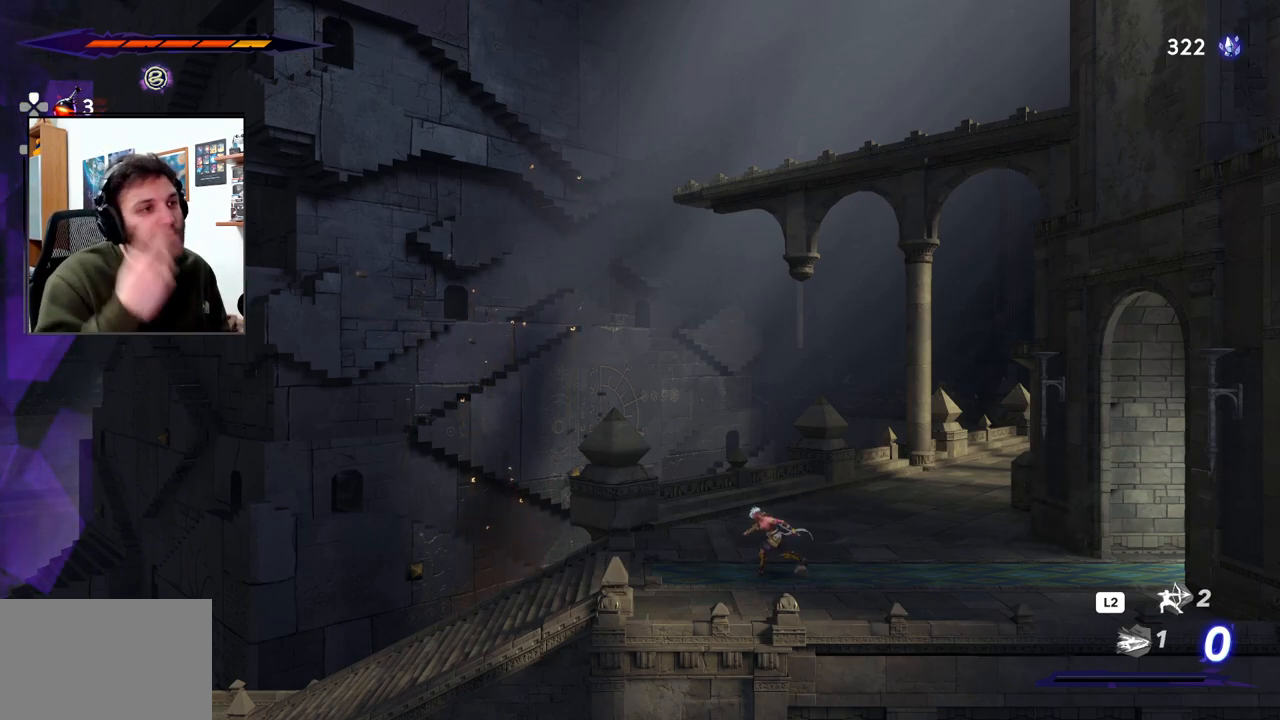
{"buttons": [], "left_stick": "left", "right_stick": "center", "events": []}
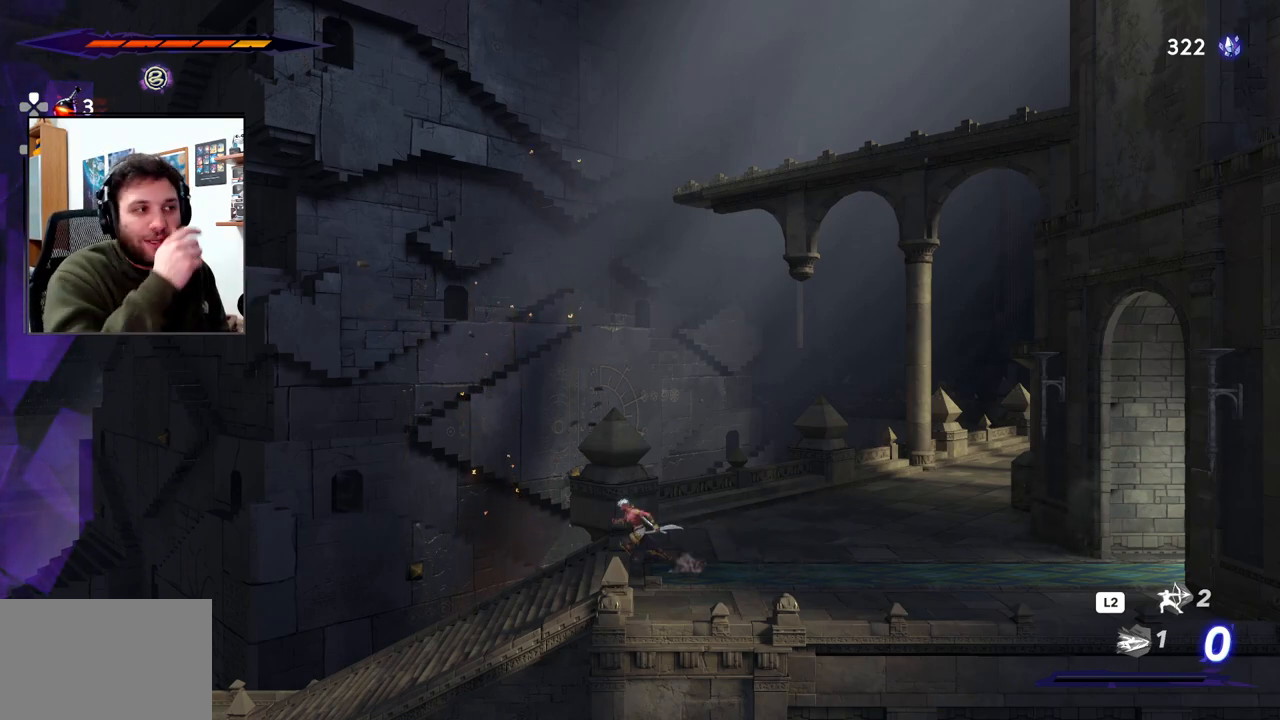
{"buttons": [], "left_stick": "left", "right_stick": "center", "events": []}
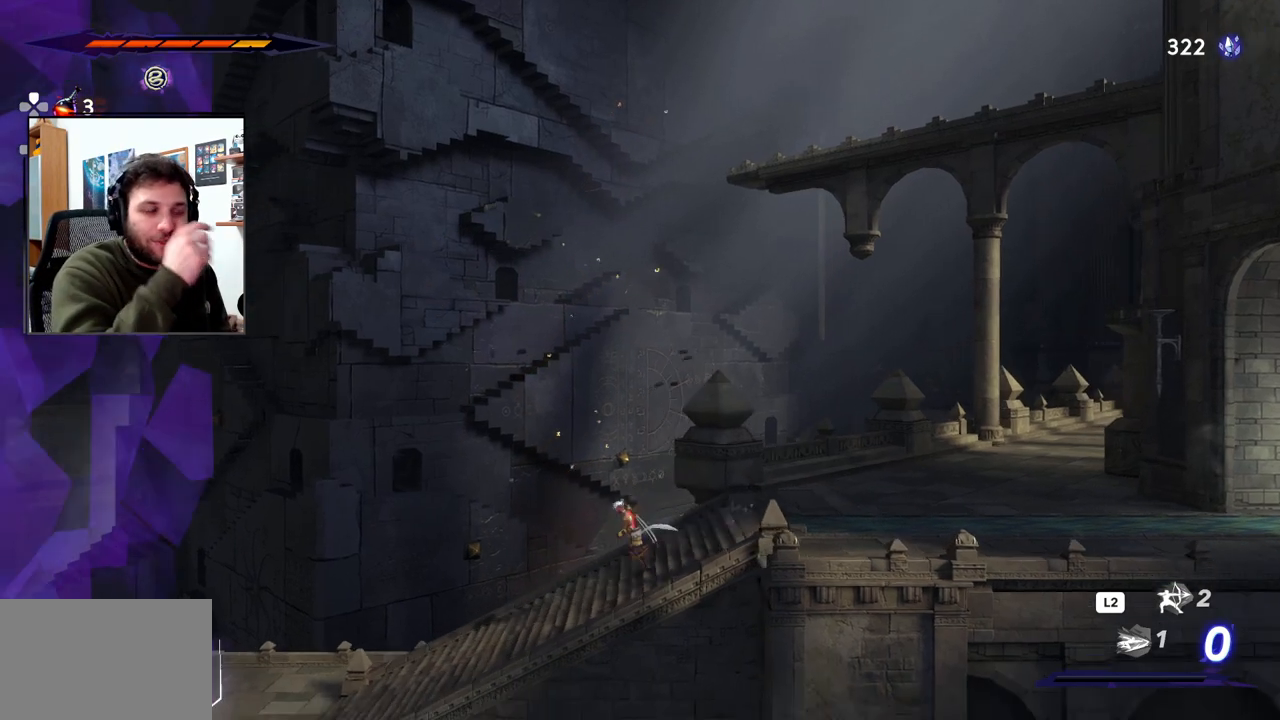
{"buttons": [], "left_stick": "left", "right_stick": "center", "events": []}
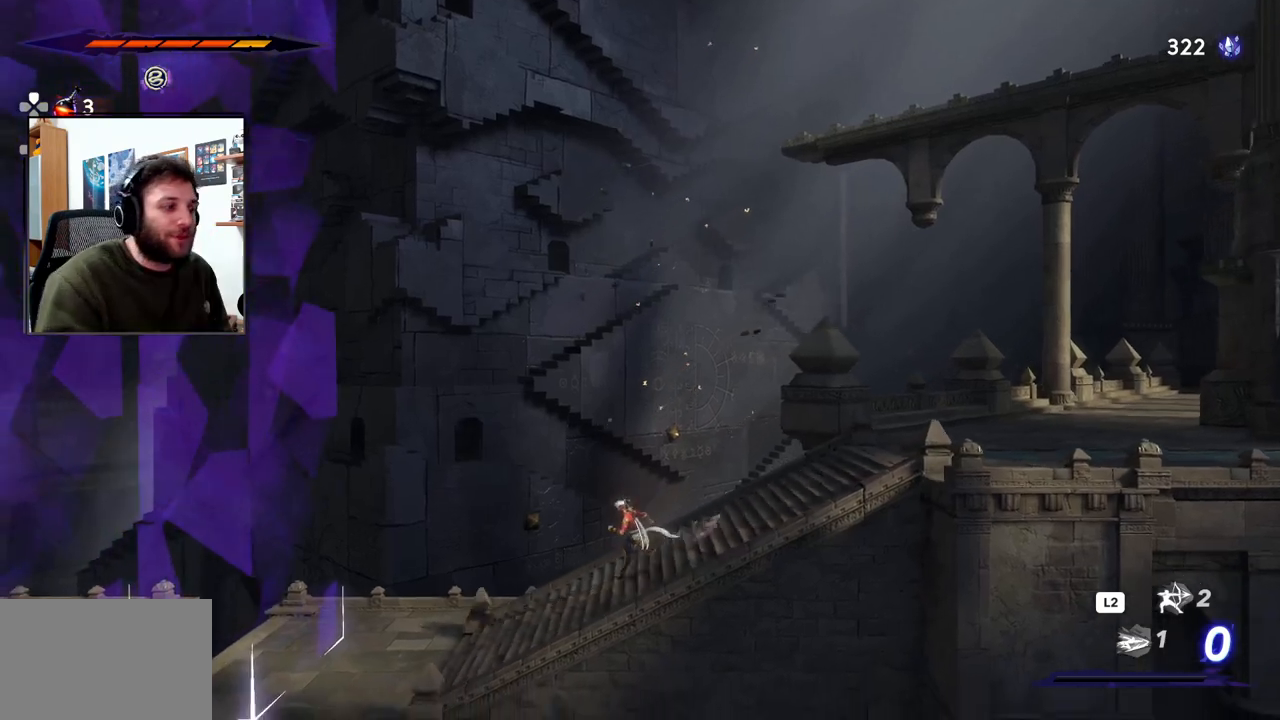
{"buttons": ["R2"], "left_stick": "left", "right_stick": "center", "events": [[283, "R2", "down"]]}
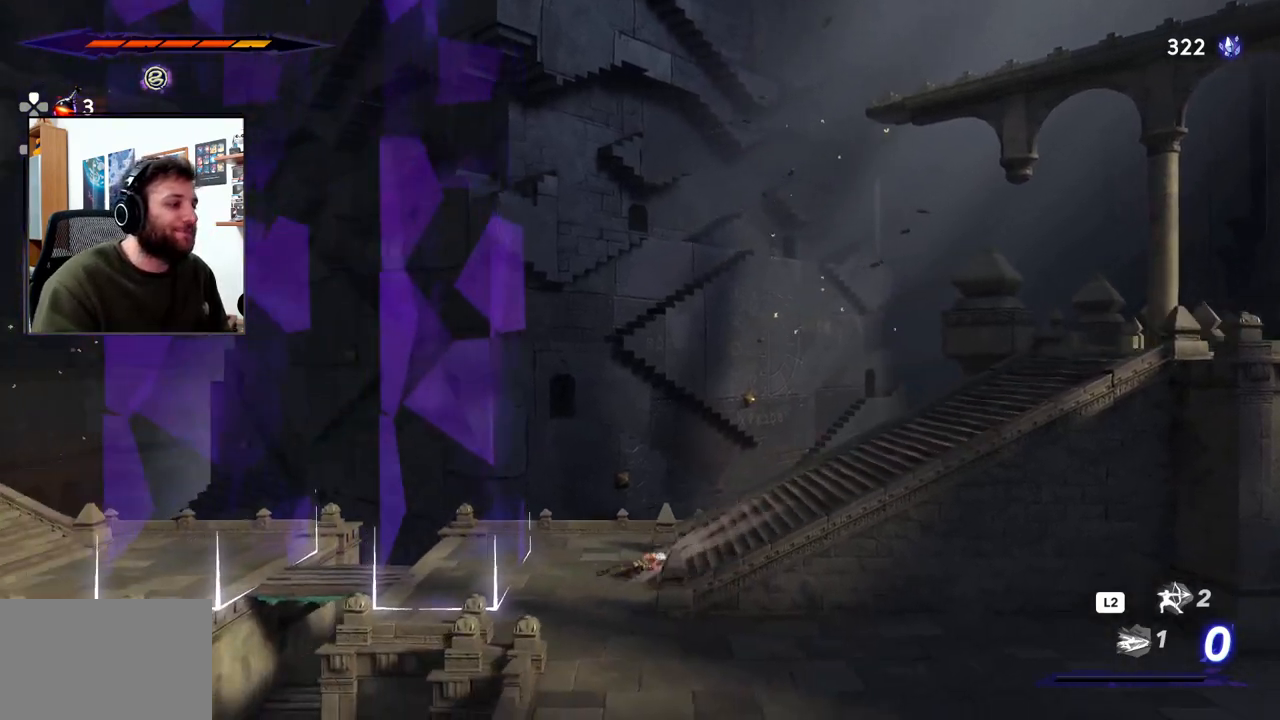
{"buttons": ["R2"], "left_stick": "left", "right_stick": "center", "events": []}
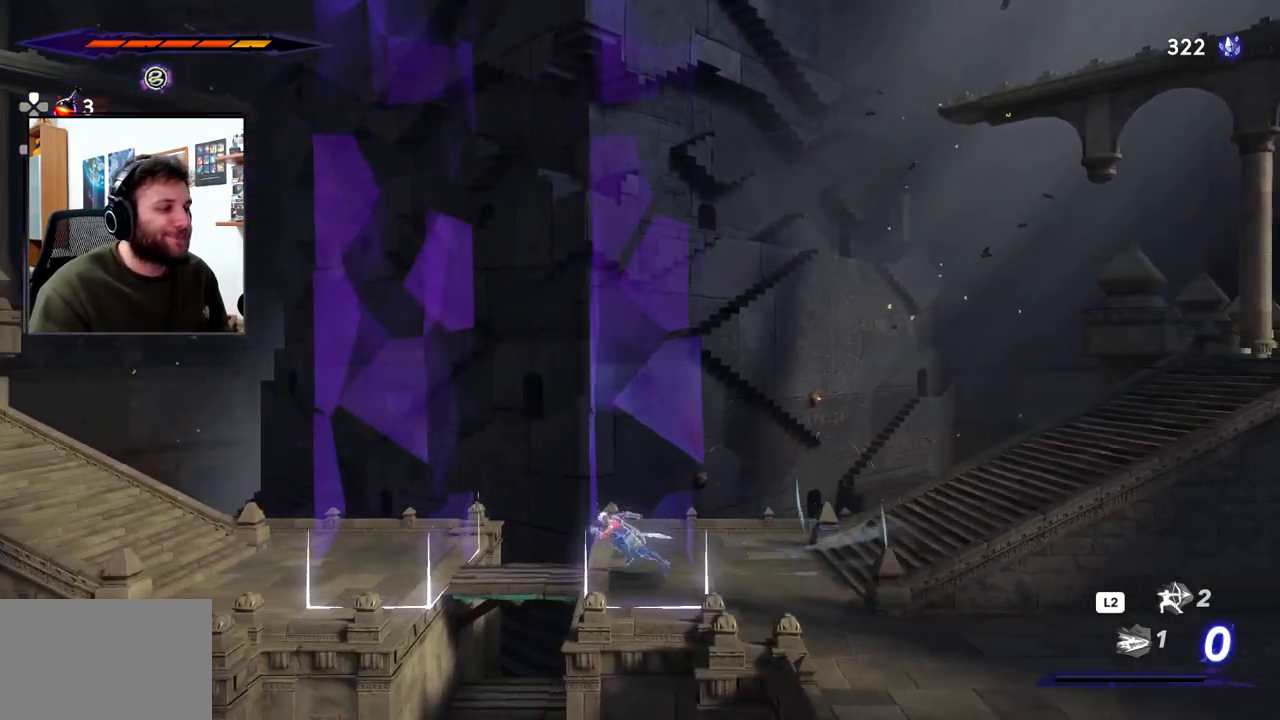
{"buttons": [], "left_stick": "down", "right_stick": "center", "events": [[100, "R2", "up"], [183, "left_stick", "down"], [233, "CROSS", "down"], [350, "CROSS", "up"]]}
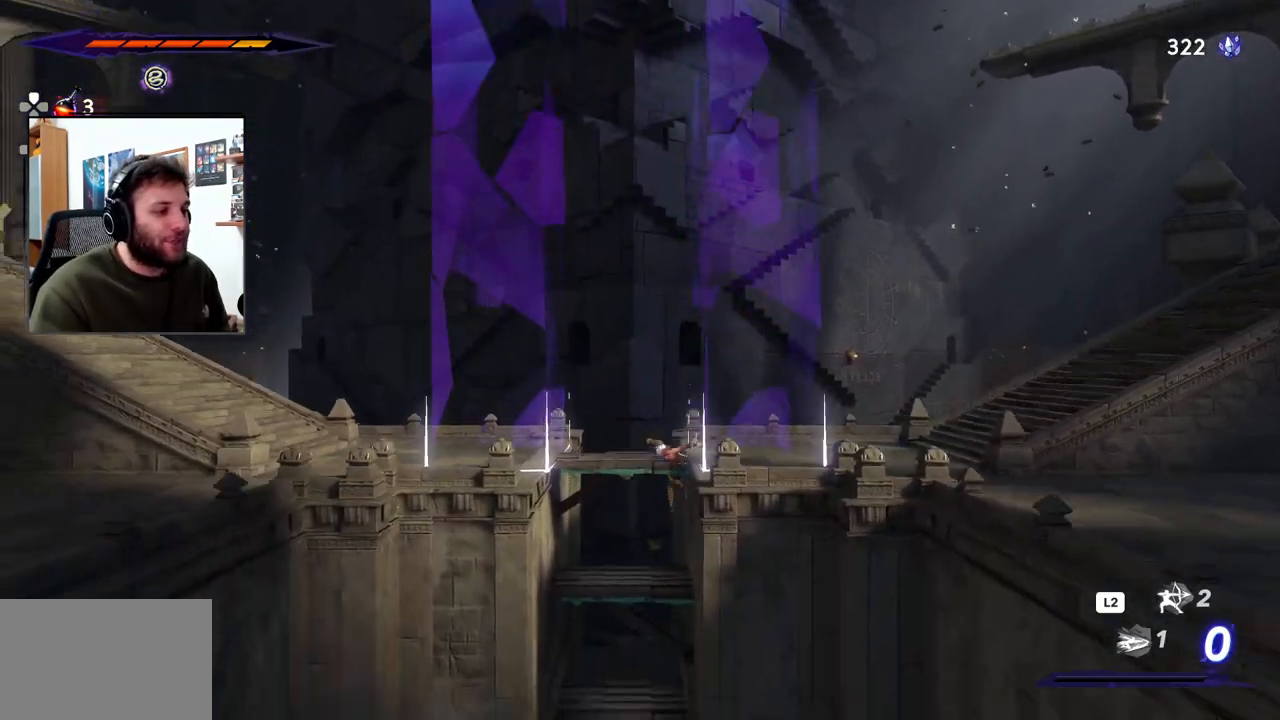
{"buttons": [], "left_stick": "down", "right_stick": "center", "events": [[283, "CROSS", "down"], [400, "CROSS", "up"]]}
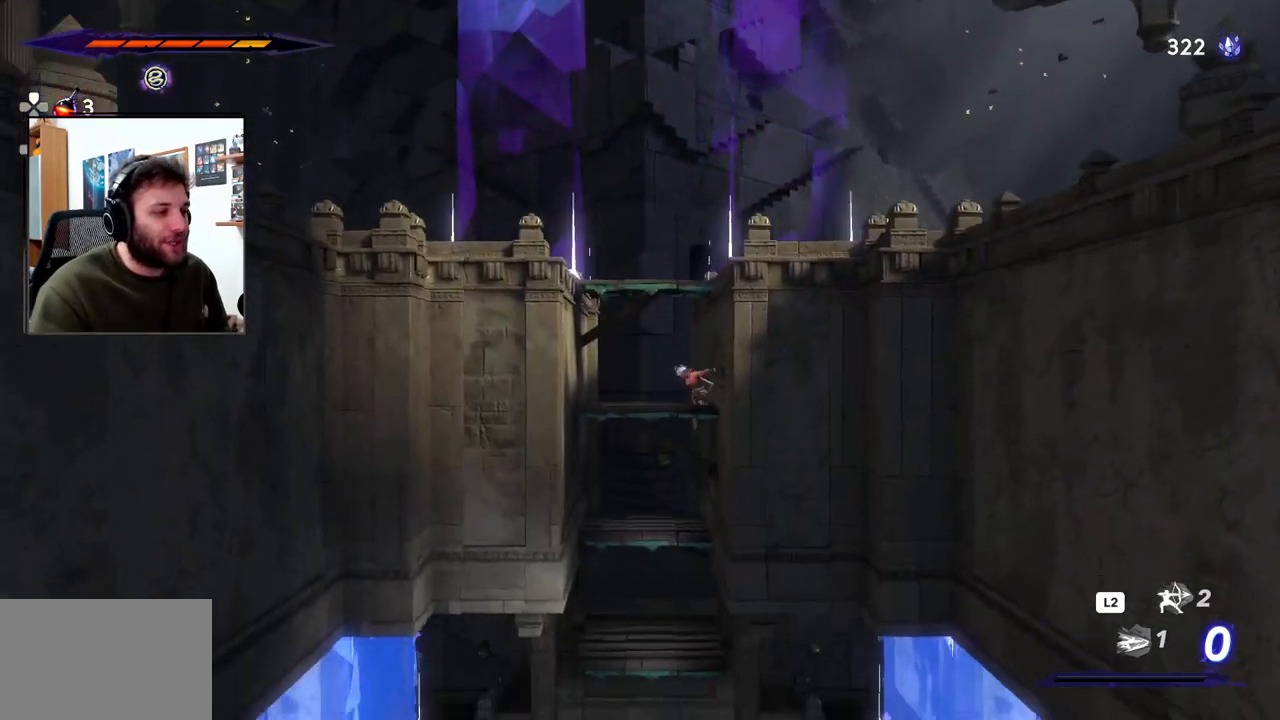
{"buttons": [], "left_stick": "down", "right_stick": "center", "events": [[350, "CROSS", "down"], [467, "CROSS", "up"]]}
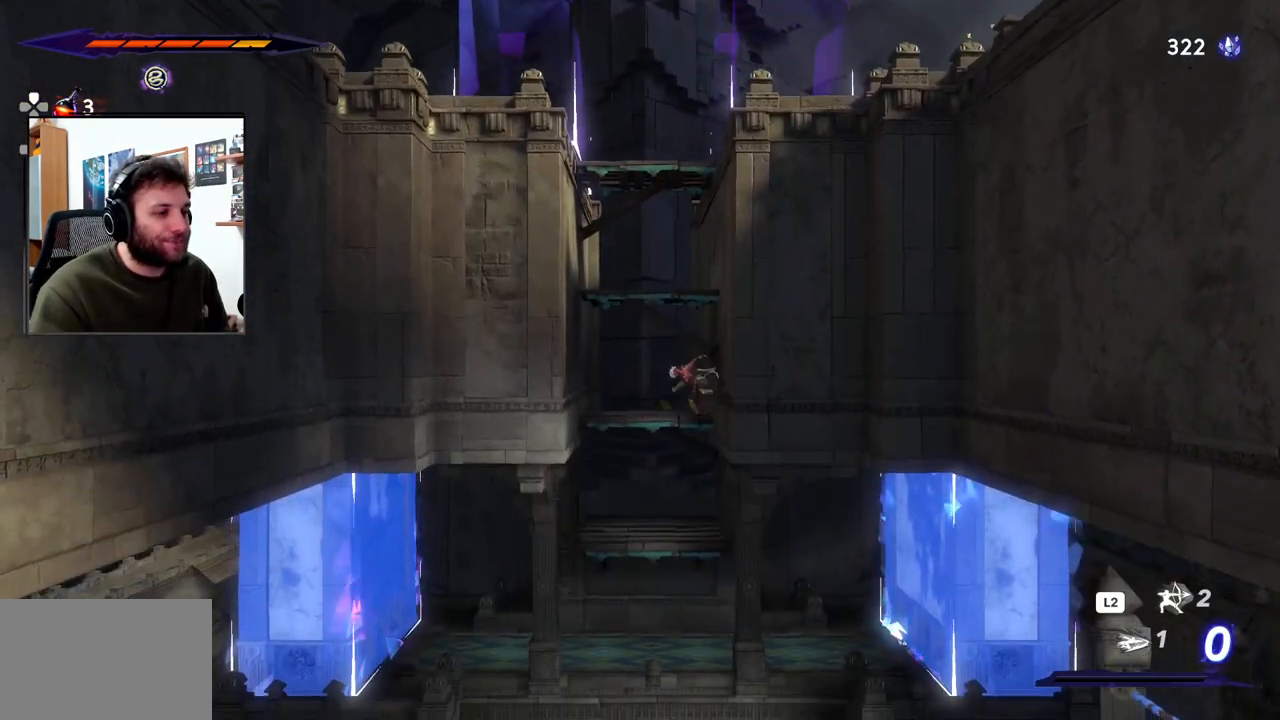
{"buttons": ["CROSS"], "left_stick": "down", "right_stick": "center", "events": [[417, "CROSS", "down"]]}
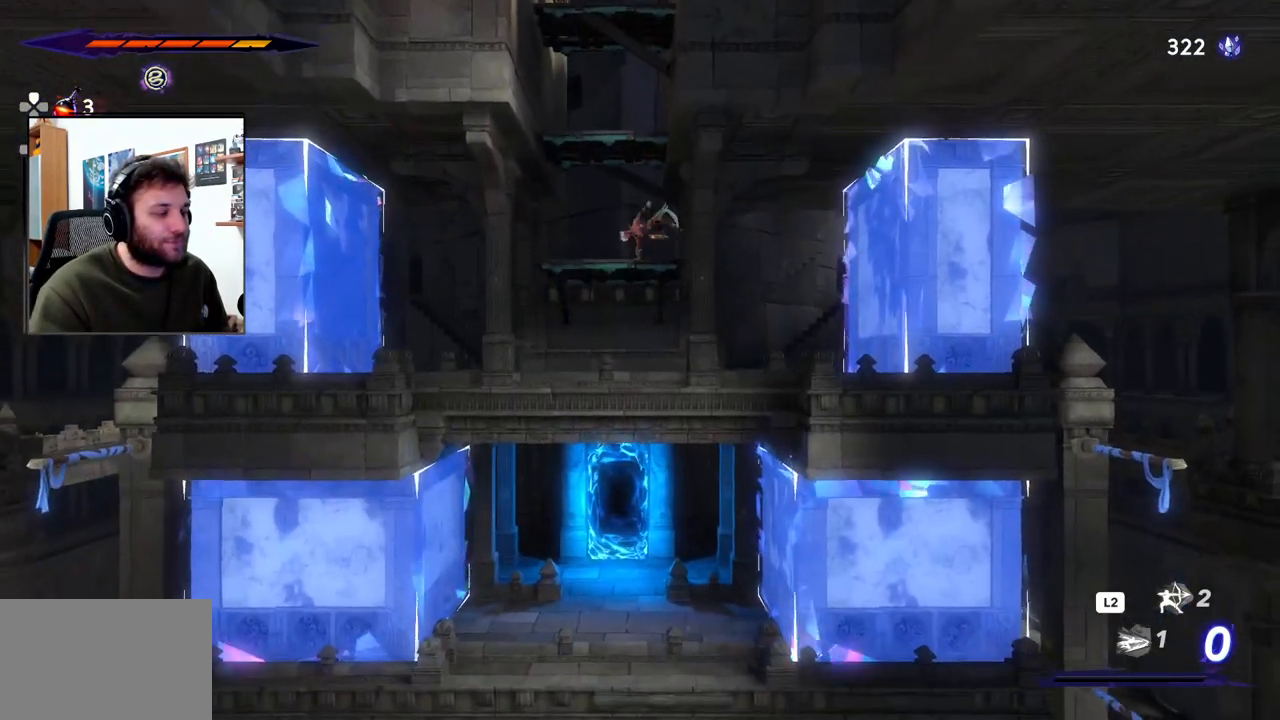
{"buttons": [], "left_stick": "down", "right_stick": "center", "events": [[50, "CROSS", "up"]]}
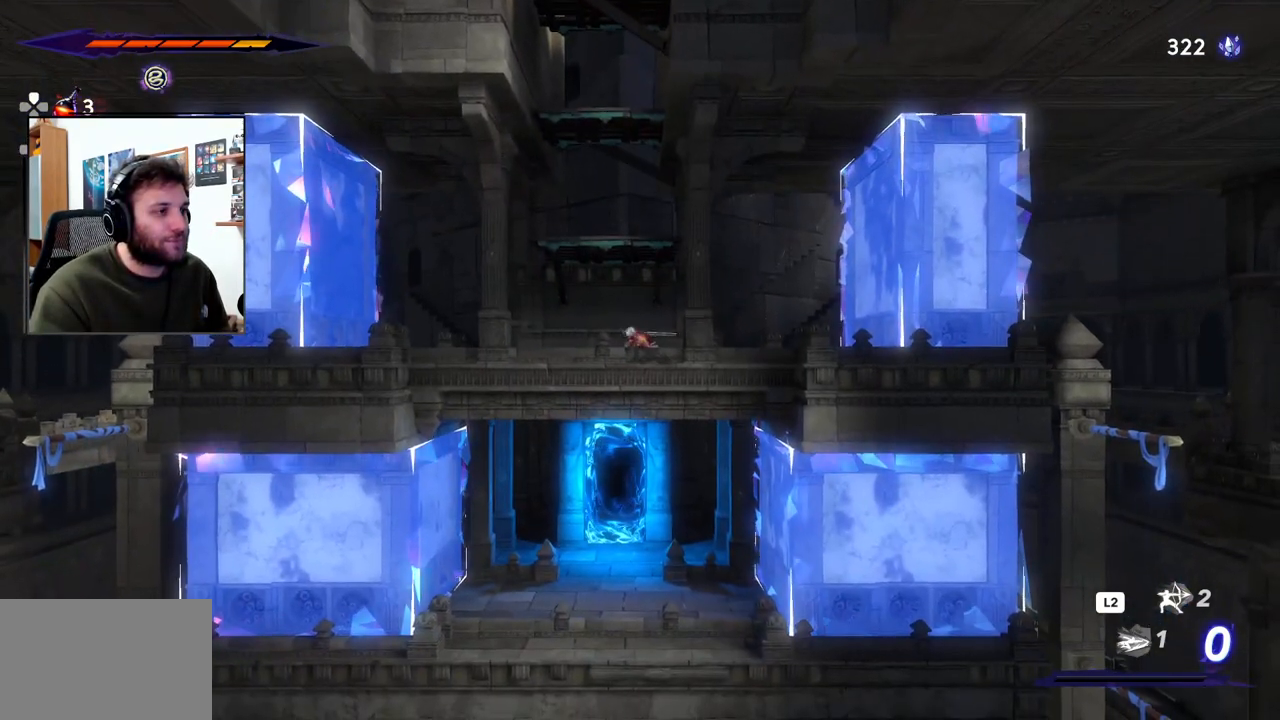
{"buttons": [], "left_stick": "down-left", "right_stick": "center", "events": [[50, "left_stick", "center"], [367, "left_stick", "down-left"]]}
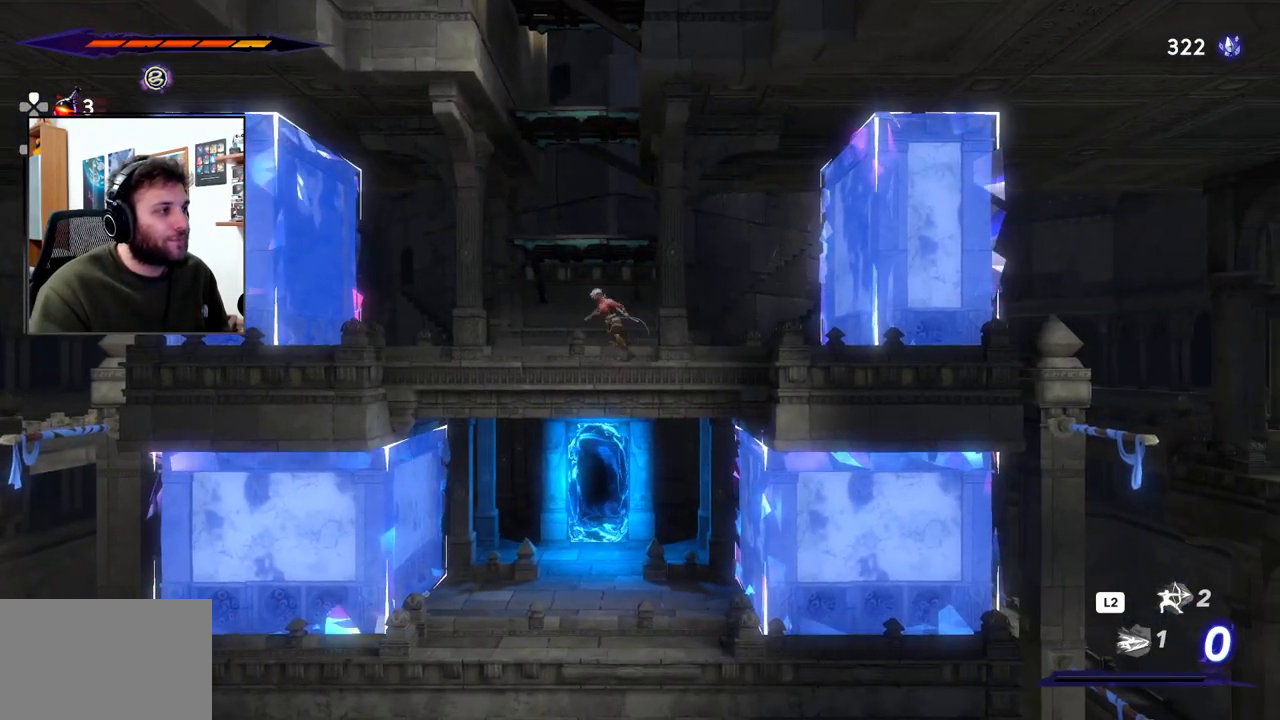
{"buttons": ["R2"], "left_stick": "down-left", "right_stick": "center", "events": [[283, "R2", "down"]]}
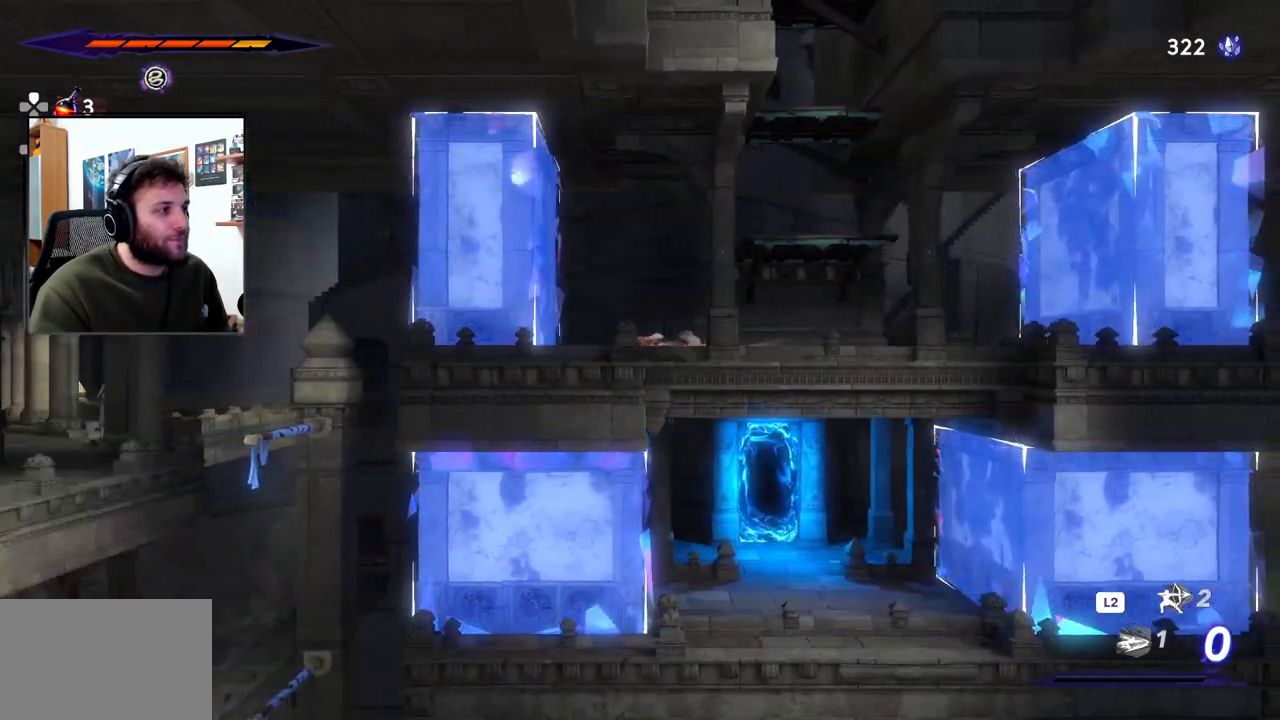
{"buttons": ["R2"], "left_stick": "left", "right_stick": "center", "events": [[133, "SQUARE", "down"], [283, "SQUARE", "up"], [333, "left_stick", "left"]]}
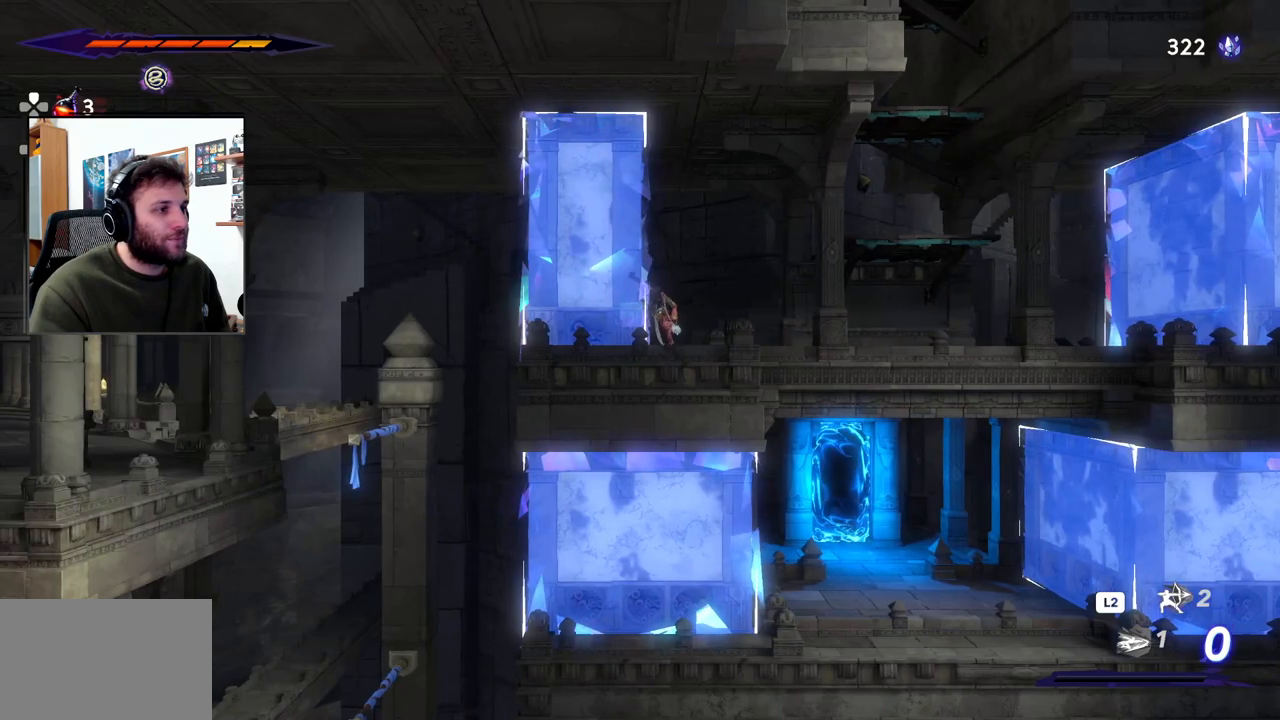
{"buttons": ["CROSS"], "left_stick": "left", "right_stick": "center", "events": [[33, "R2", "up"], [300, "left_stick", "center"], [317, "CROSS", "down"], [467, "left_stick", "left"]]}
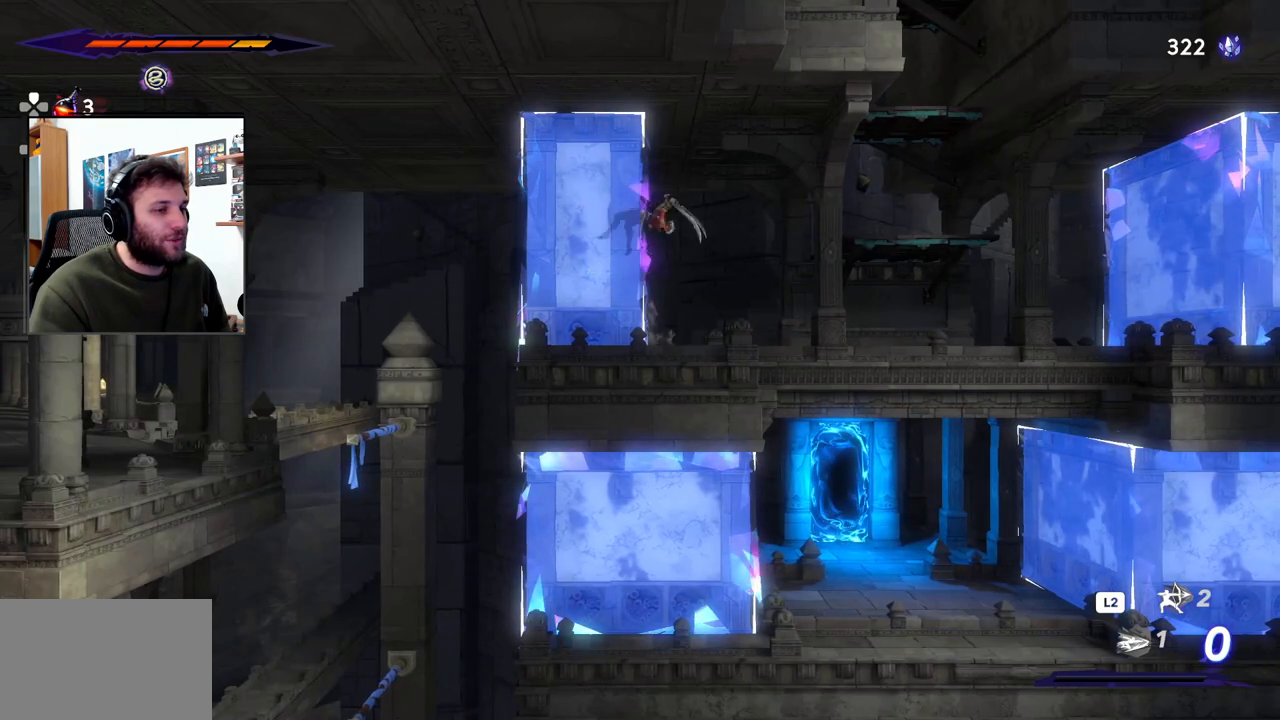
{"buttons": [], "left_stick": "right", "right_stick": "center", "events": [[33, "SQUARE", "down"], [83, "CROSS", "up"], [200, "SQUARE", "up"], [250, "left_stick", "center"], [333, "left_stick", "right"]]}
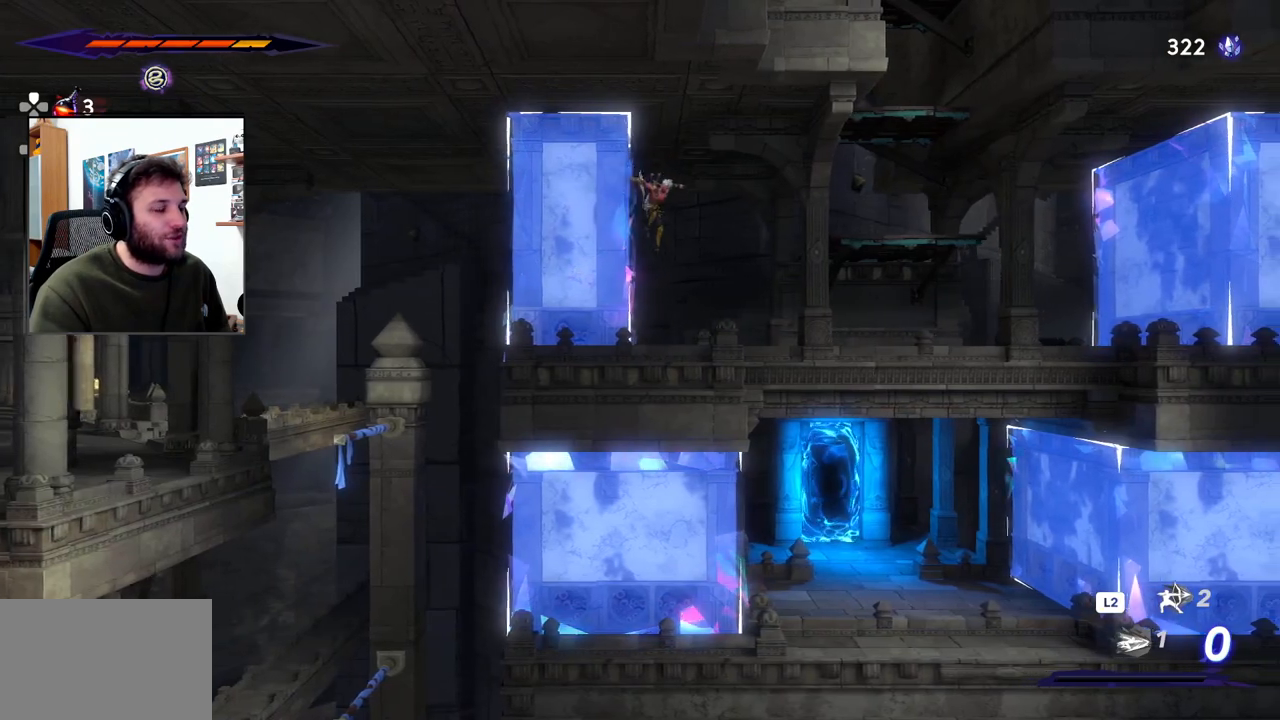
{"buttons": [], "left_stick": "right", "right_stick": "center", "events": []}
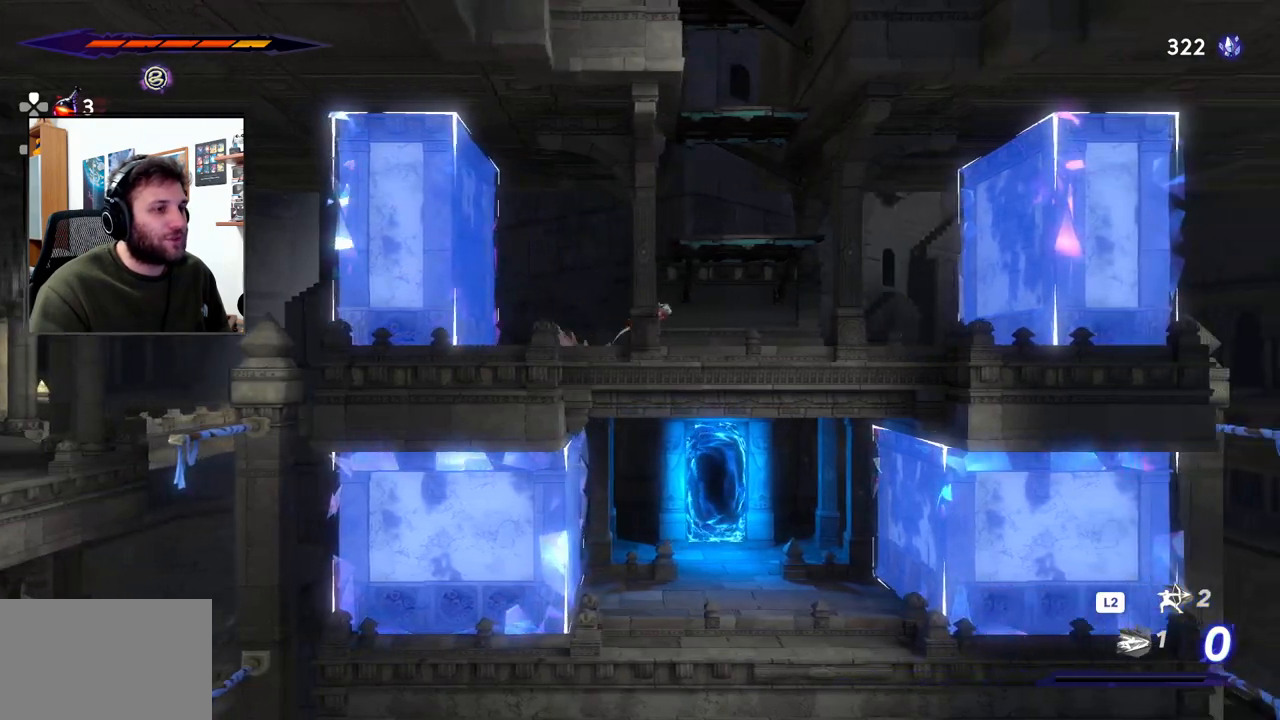
{"buttons": [], "left_stick": "right", "right_stick": "center", "events": []}